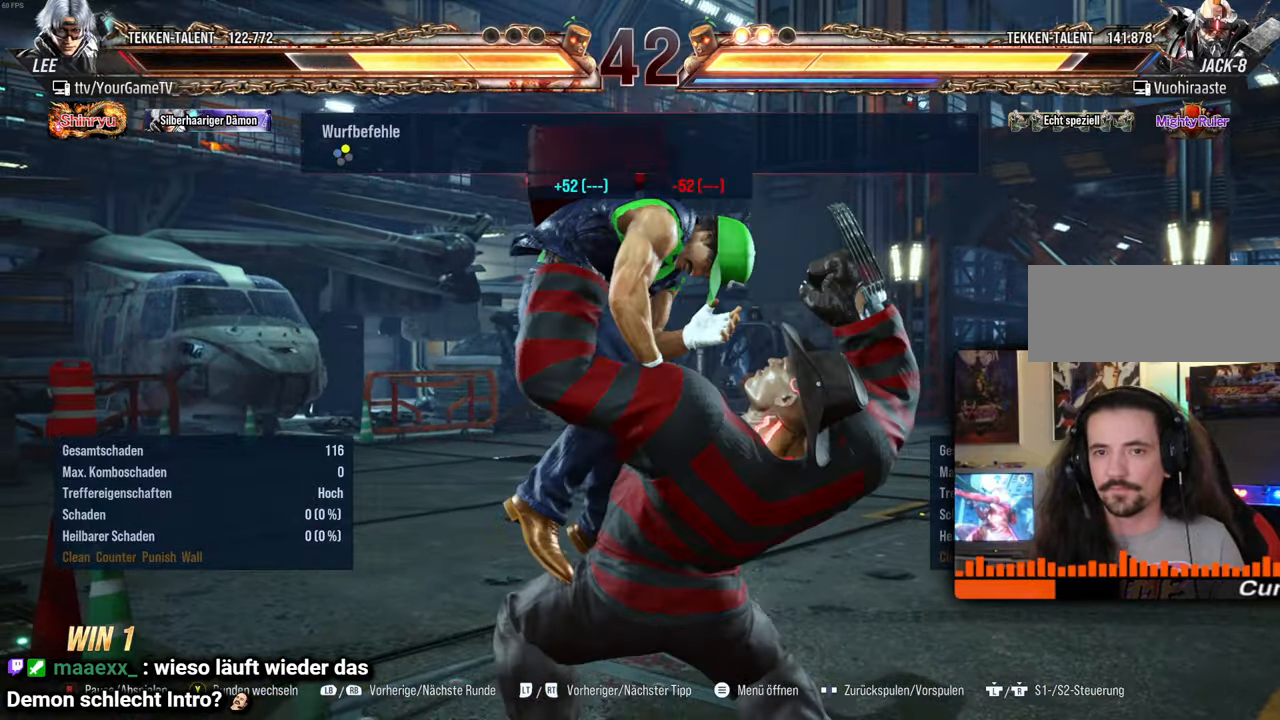
Gameplay with a controller (arcade stick); each line is a JSON object with the inputs held at the frame after it. "events" lists button and stick changes between this image and that frame as [ms after this image, input, new state], when the widget could be followed in between. Not read: L3 R3.
{"buttons": [], "events": [[200, "DPAD_LEFT", "down"], [283, "DPAD_LEFT", "up"]]}
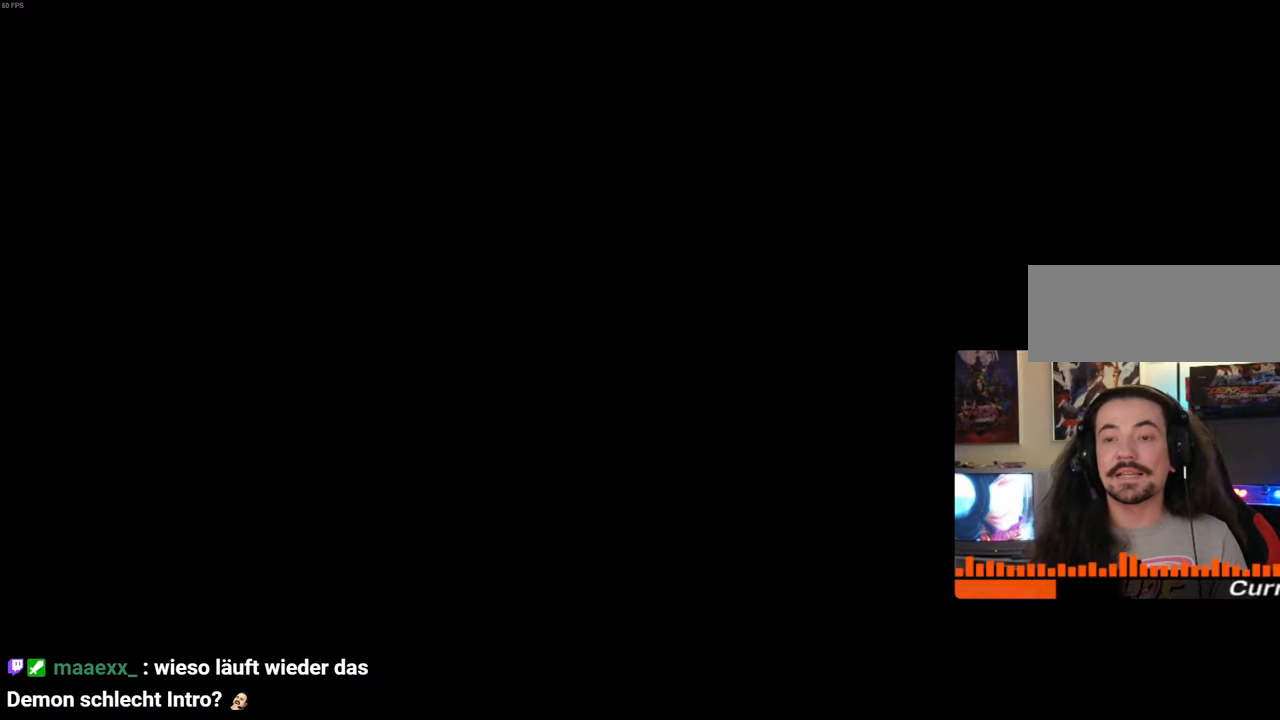
{"buttons": [], "events": []}
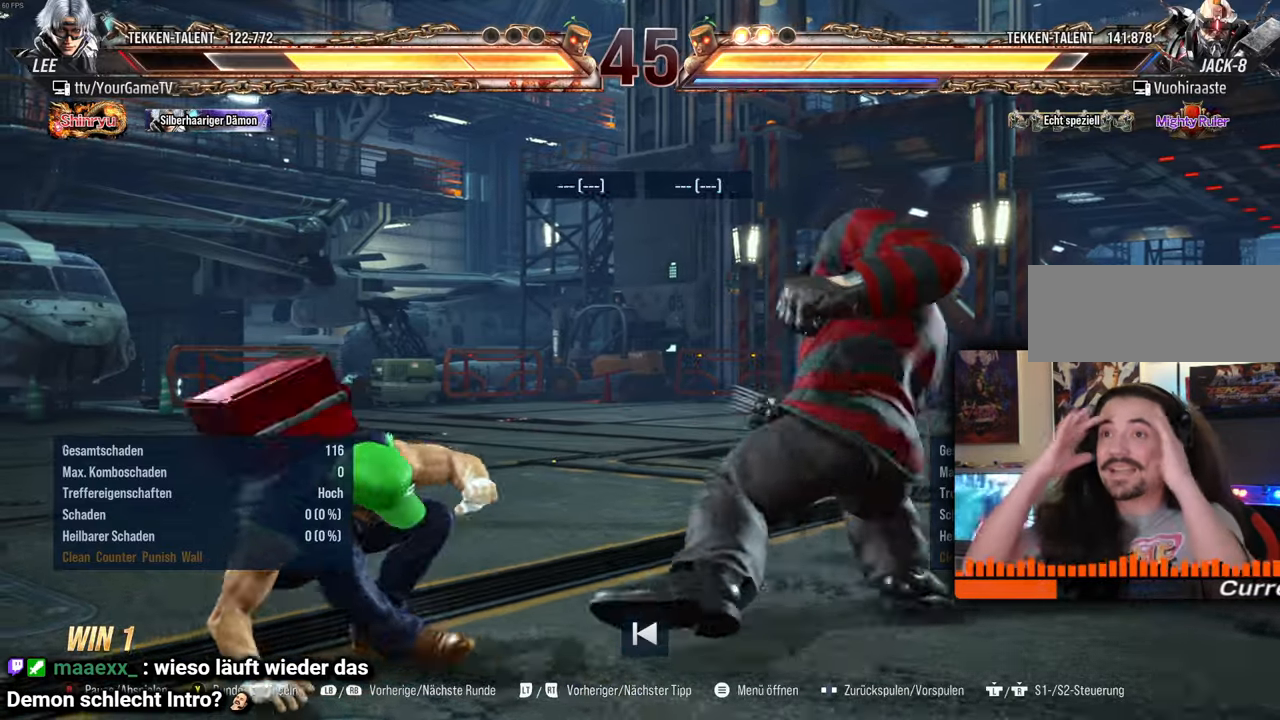
{"buttons": [], "events": []}
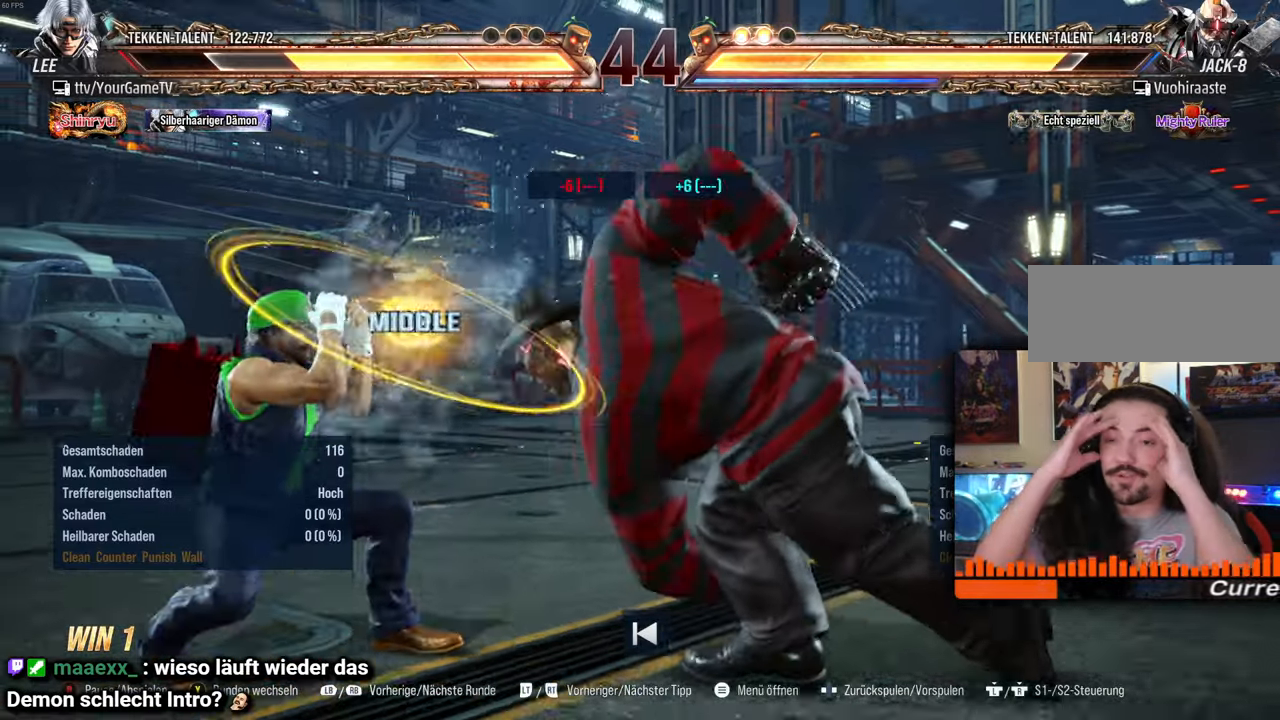
{"buttons": [], "events": []}
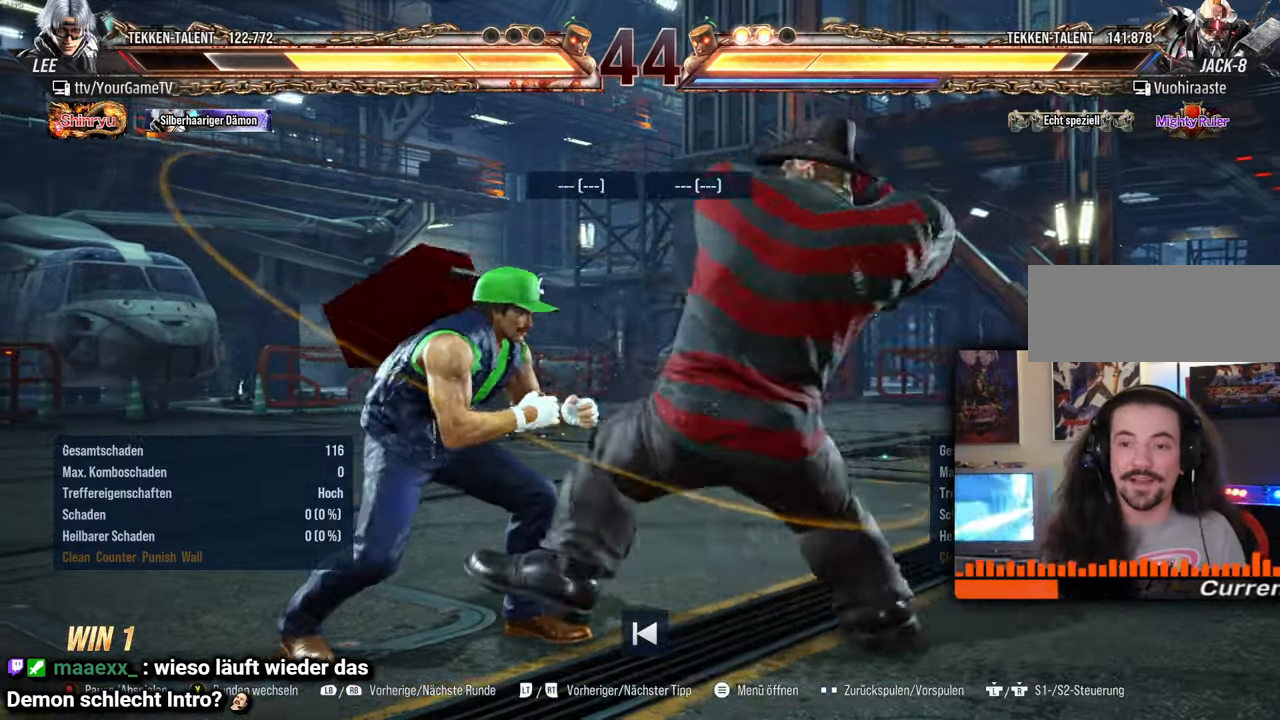
{"buttons": [], "events": []}
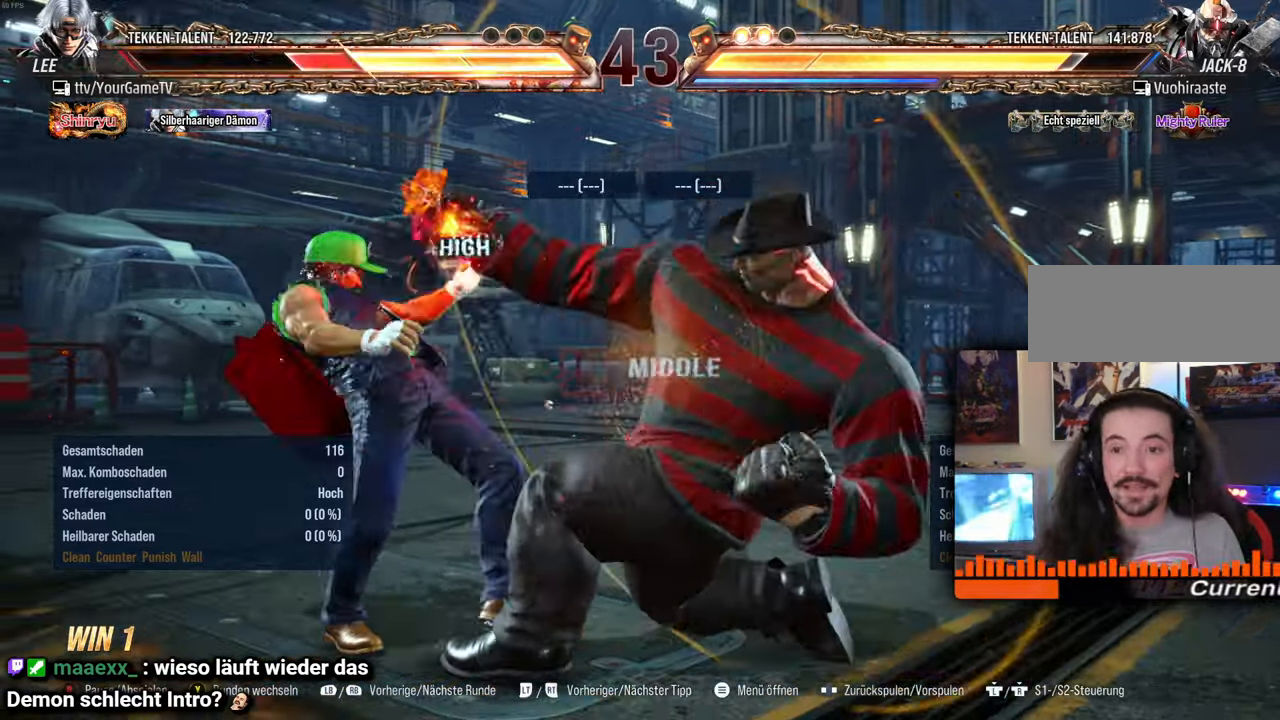
{"buttons": [], "events": []}
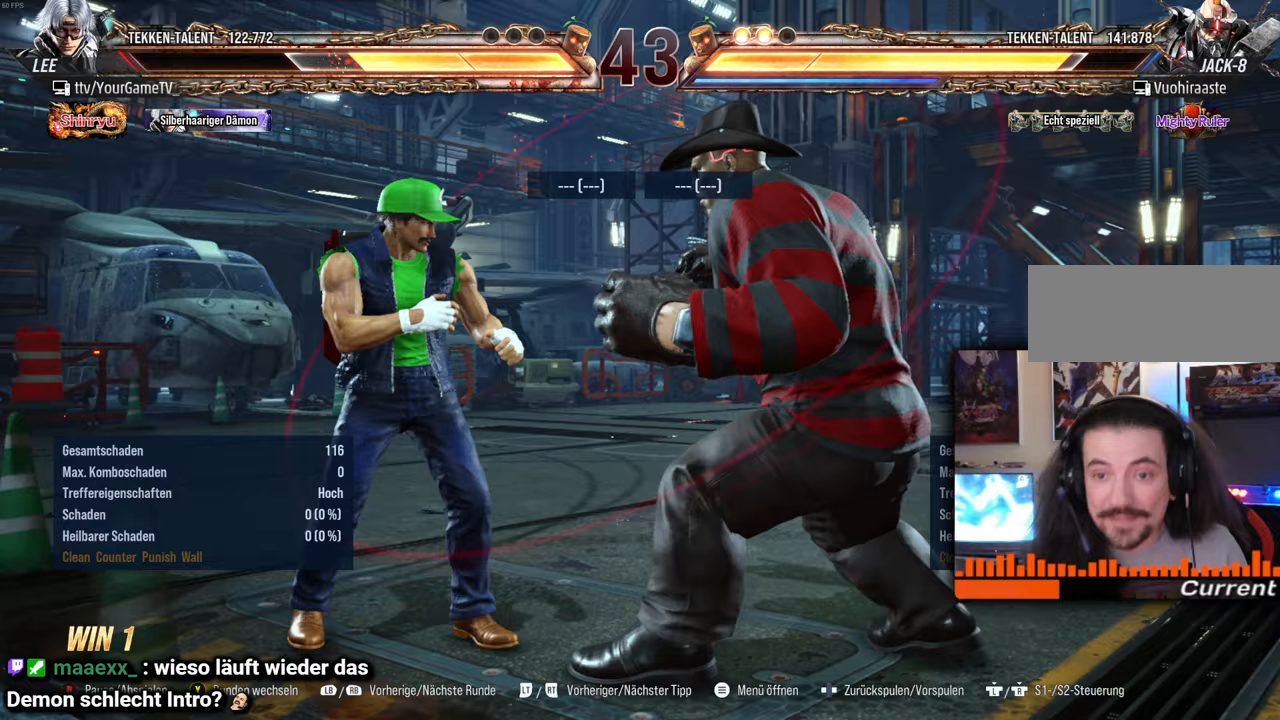
{"buttons": [], "events": []}
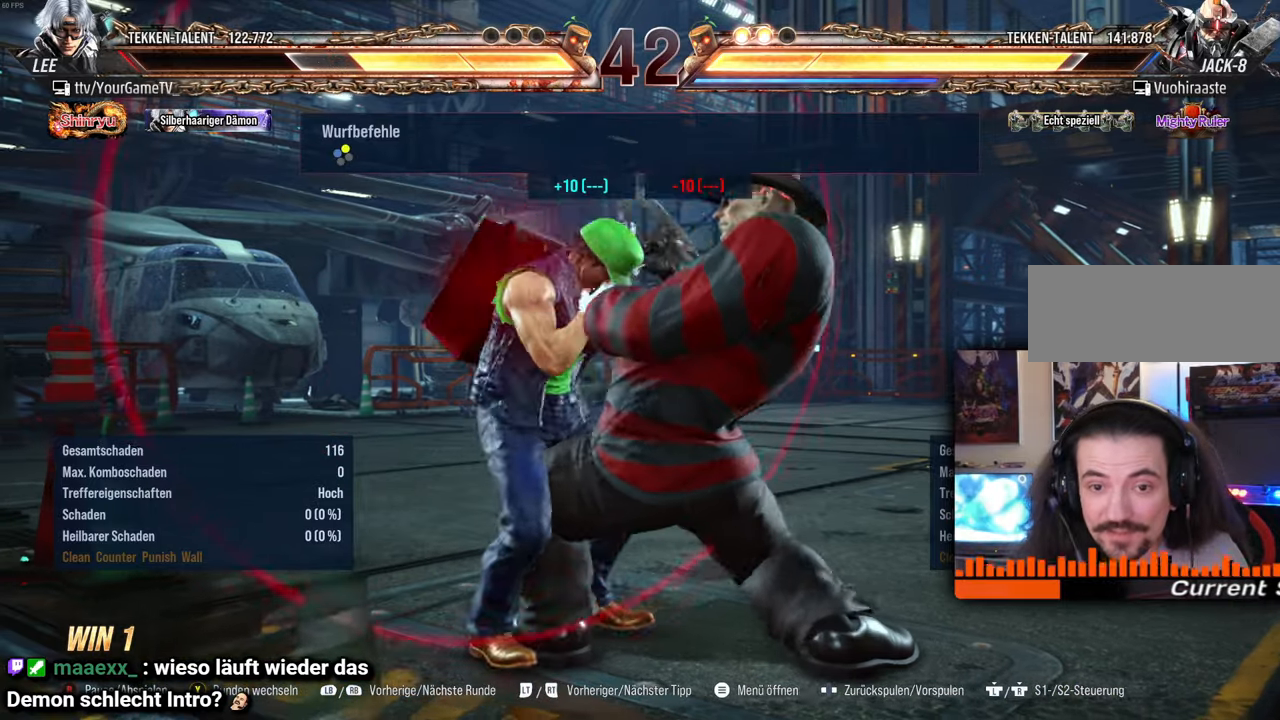
{"buttons": [], "events": []}
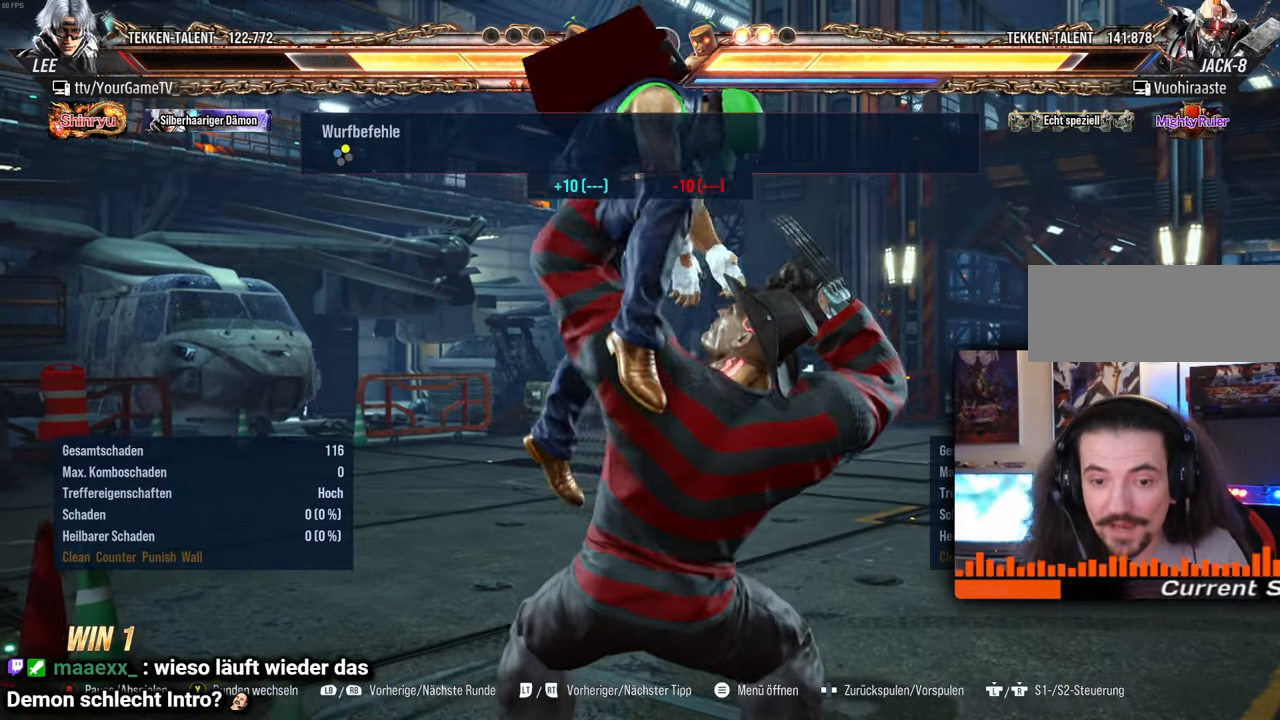
{"buttons": ["DPAD_LEFT"], "events": [[467, "DPAD_LEFT", "down"]]}
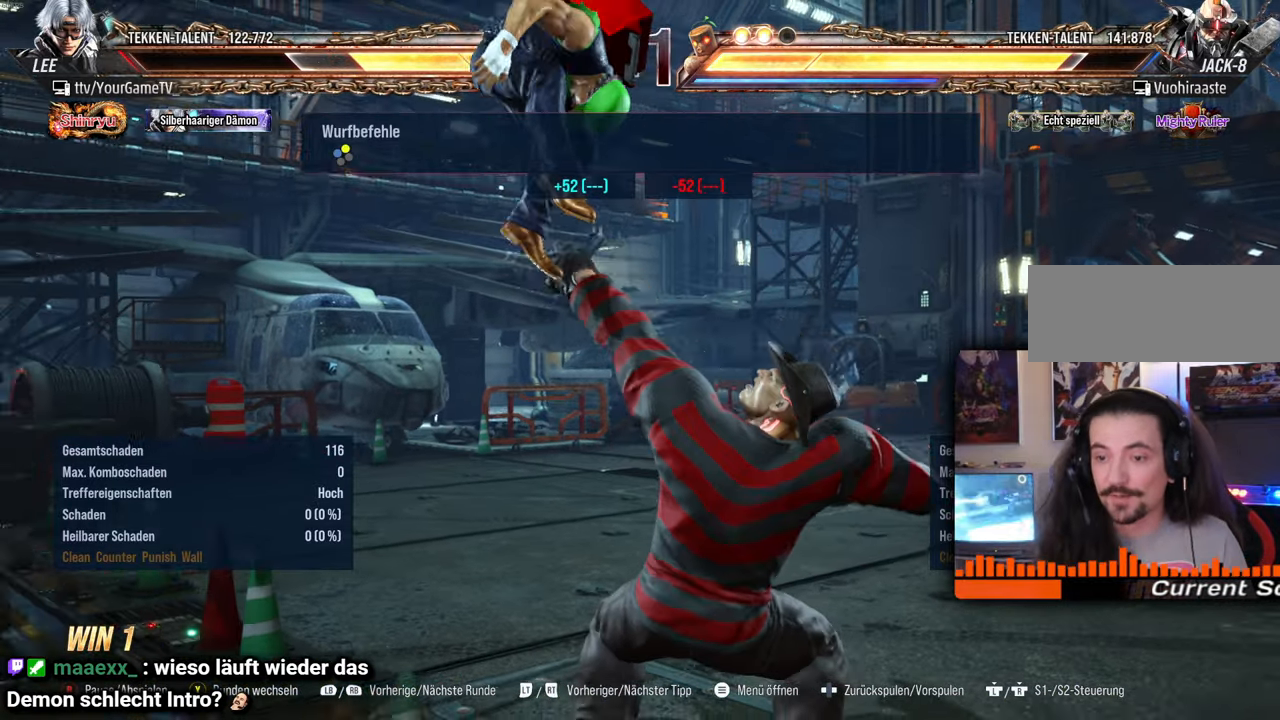
{"buttons": [], "events": [[50, "DPAD_LEFT", "up"]]}
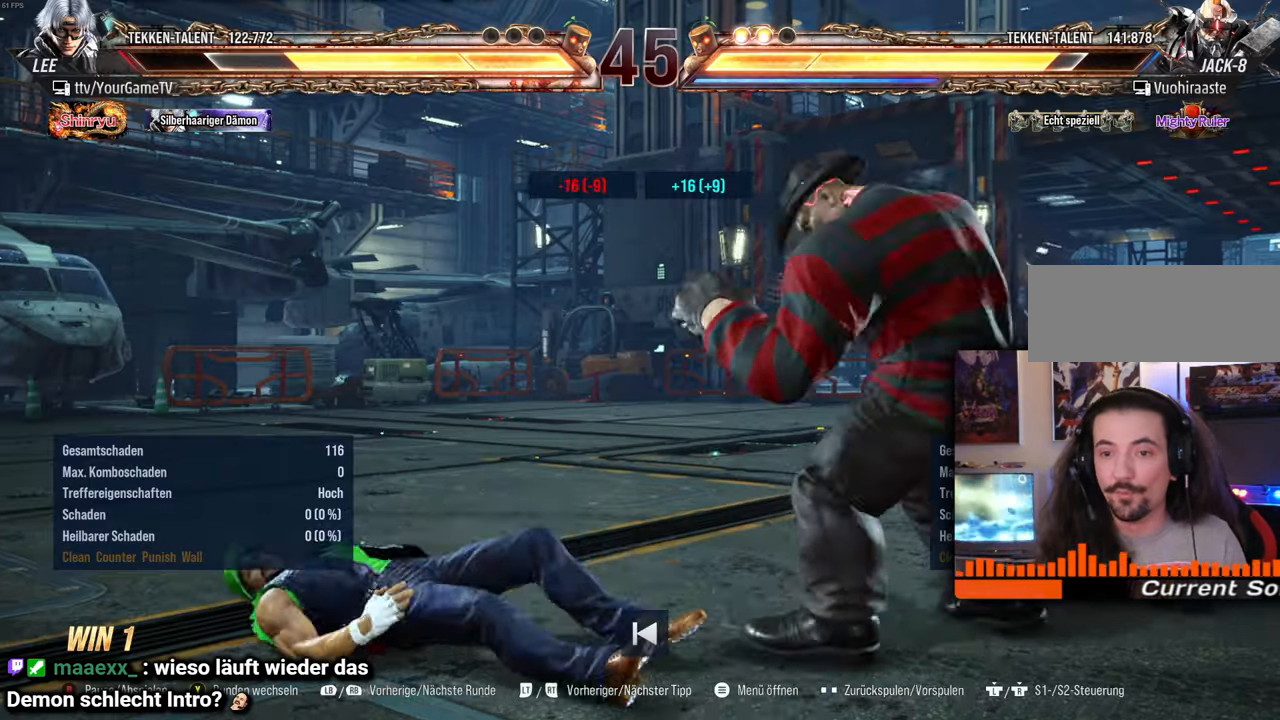
{"buttons": [], "events": []}
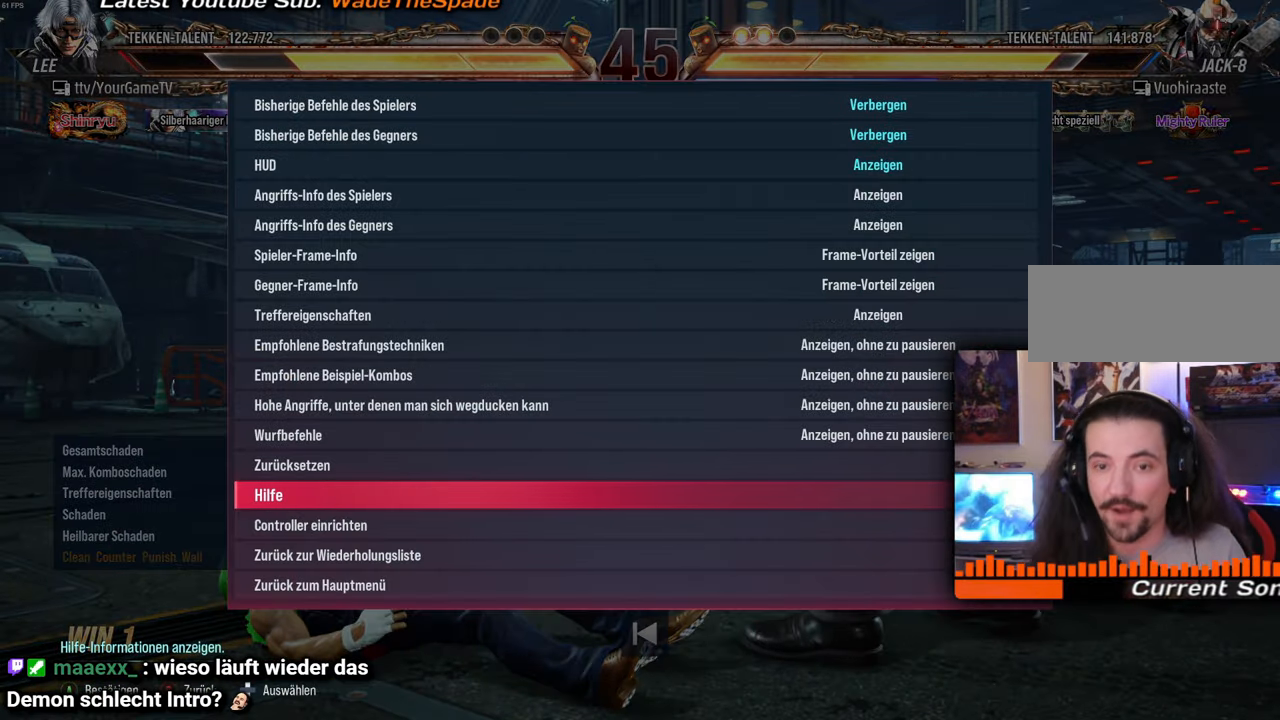
{"buttons": ["DPAD_UP"], "events": [[183, "DPAD_UP", "down"]]}
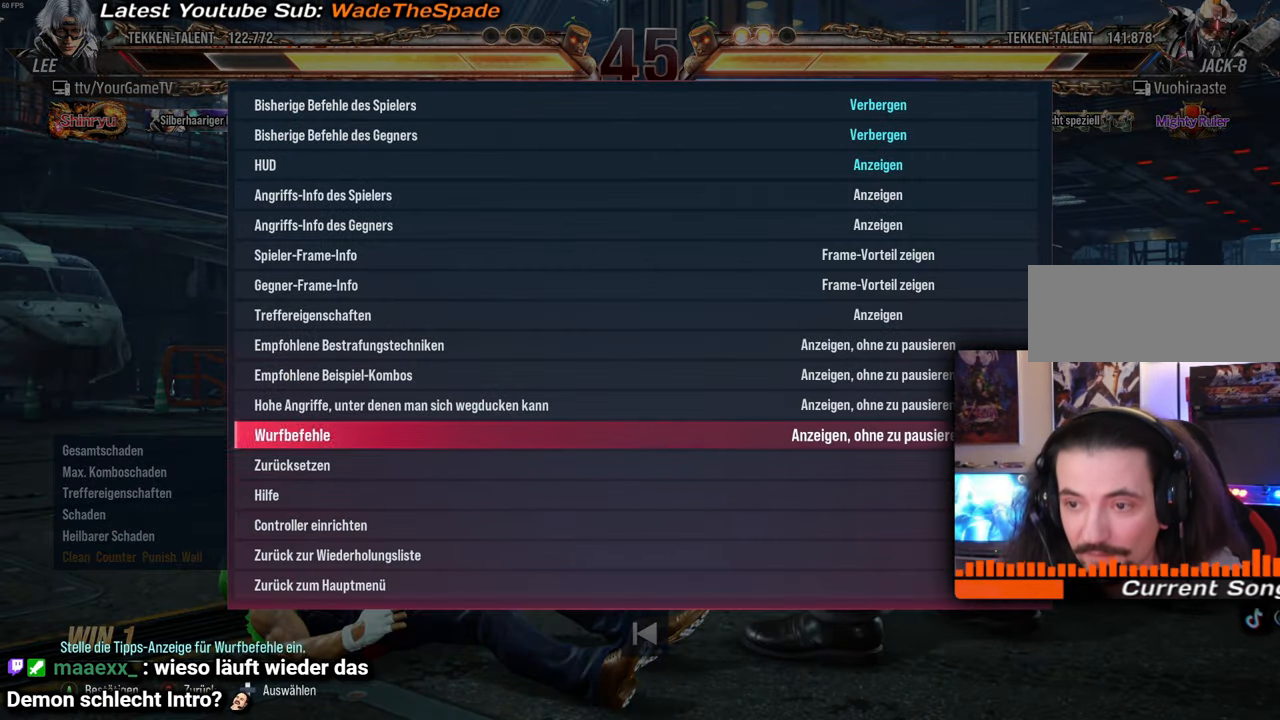
{"buttons": ["DPAD_UP"], "events": [[50, "DPAD_UP", "up"], [200, "DPAD_UP", "down"]]}
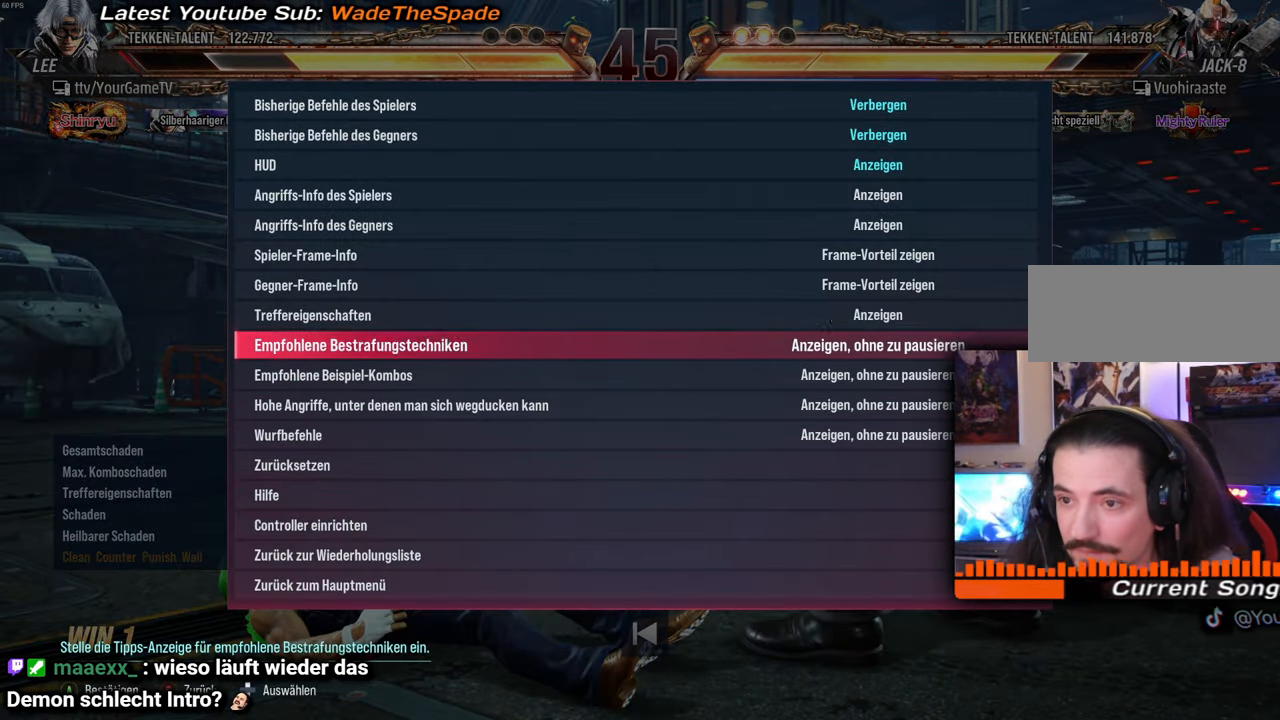
{"buttons": ["DPAD_UP"], "events": [[117, "DPAD_UP", "up"], [300, "DPAD_UP", "down"]]}
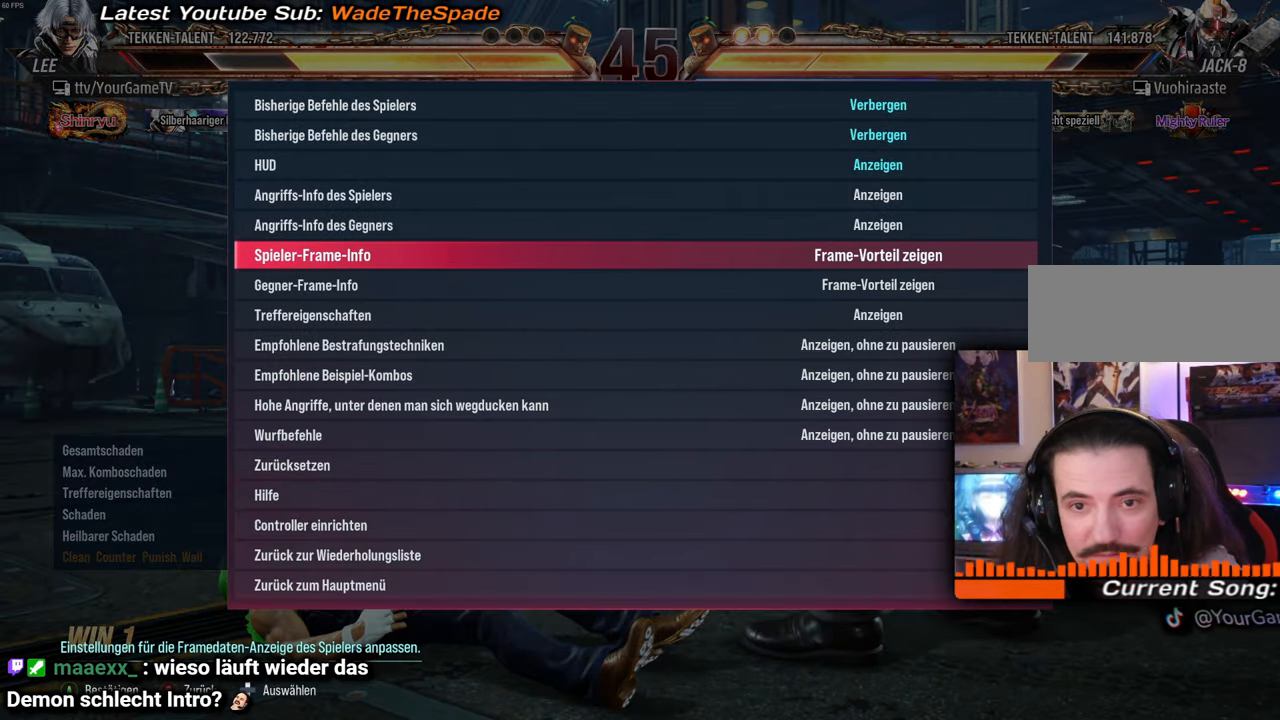
{"buttons": [], "events": [[117, "DPAD_UP", "up"], [283, "DPAD_UP", "down"], [400, "DPAD_UP", "up"]]}
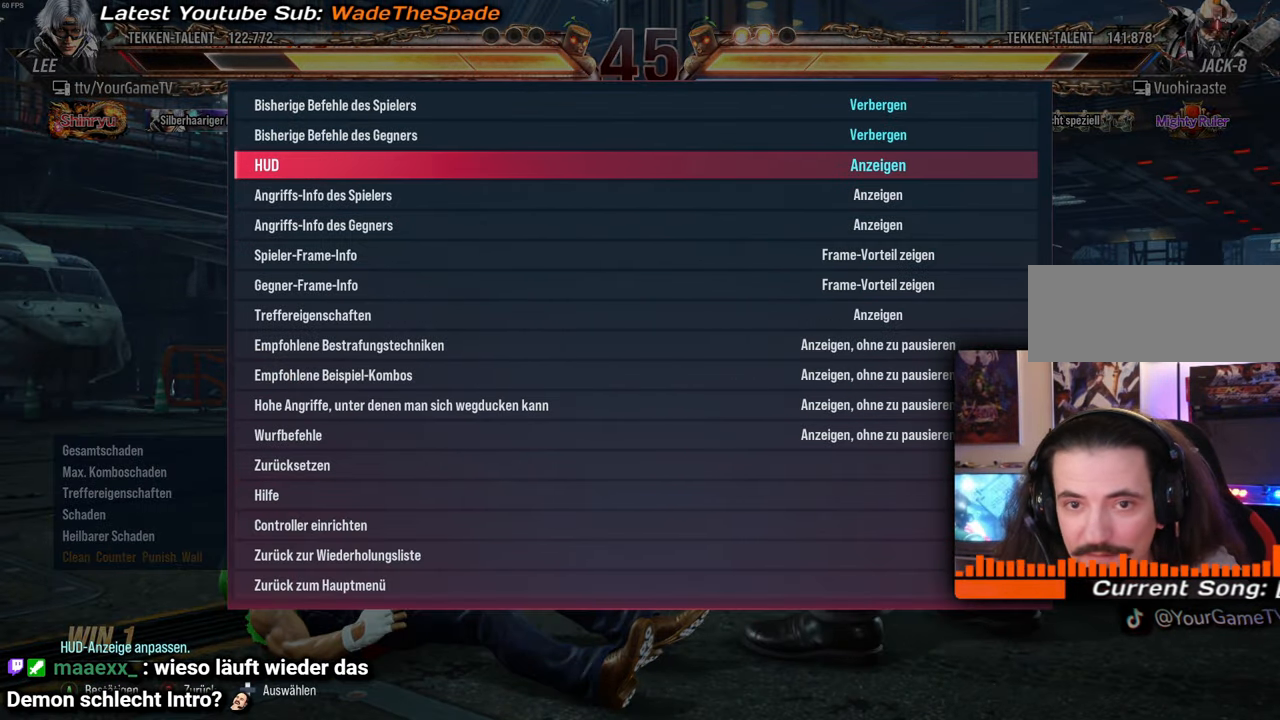
{"buttons": [], "events": [[200, "DPAD_DOWN", "down"], [333, "DPAD_DOWN", "up"]]}